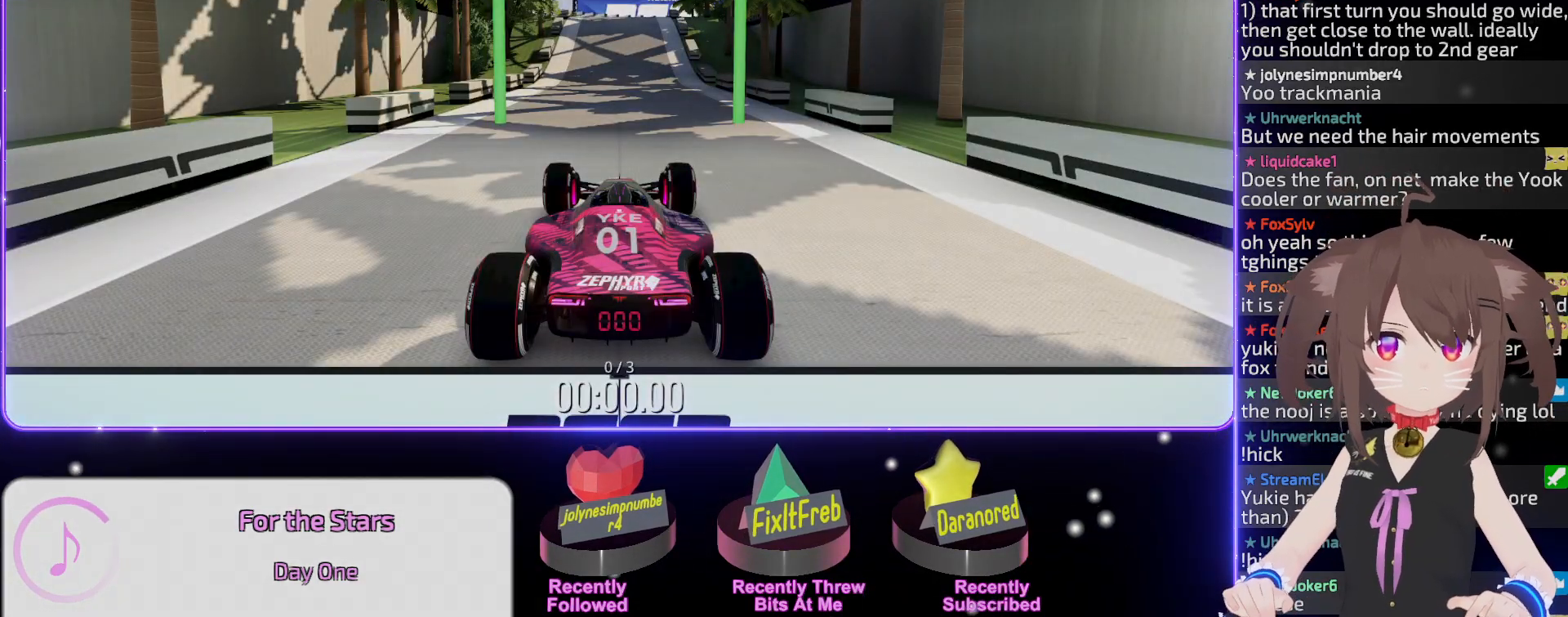
Gameplay with keyboard; each line is a JSON object with the keys held at the frame after it. "events" lists presses ("down") and releases ("up") of "down", "left", "right" and "up" between this image and that frame as [ms after this image, input, new state], when the widget could be followed in between. No other keys are recorded. Mouse input is not recorded.
{"keys": ["up"], "events": [[100, "up", "down"]]}
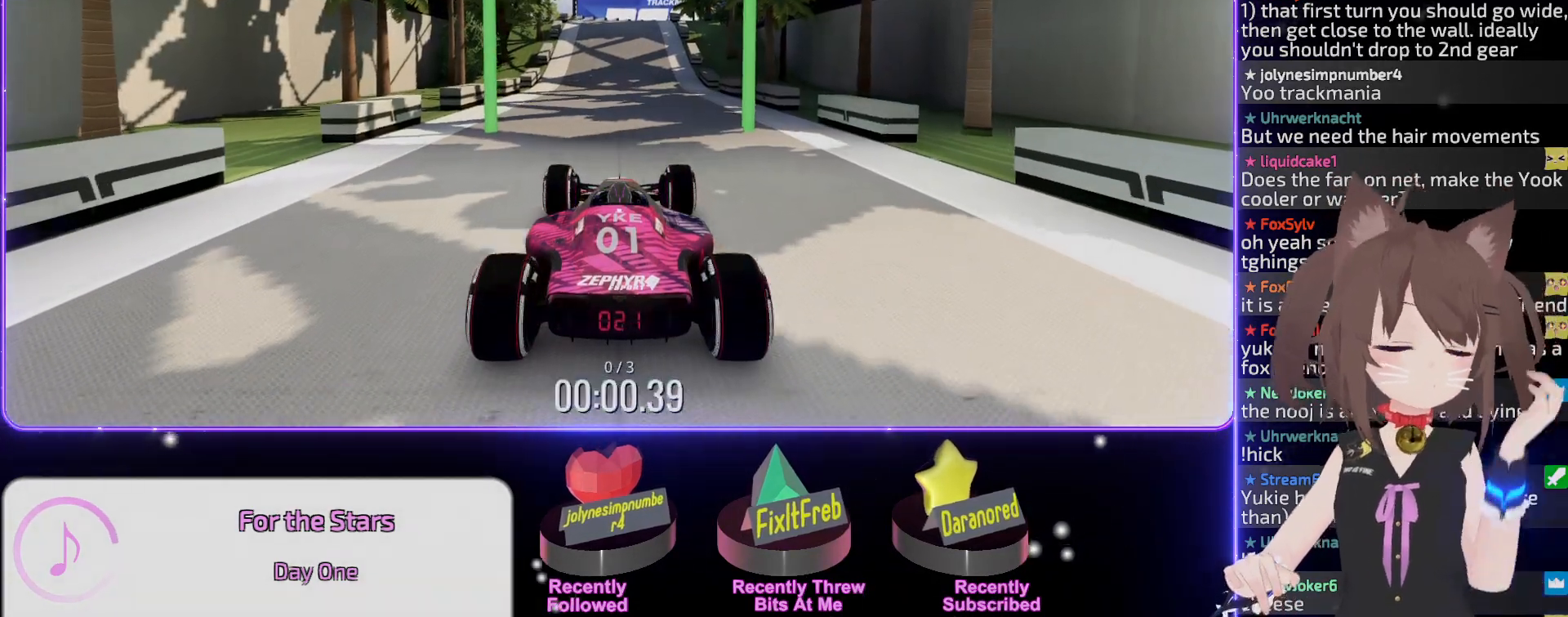
{"keys": ["up"], "events": []}
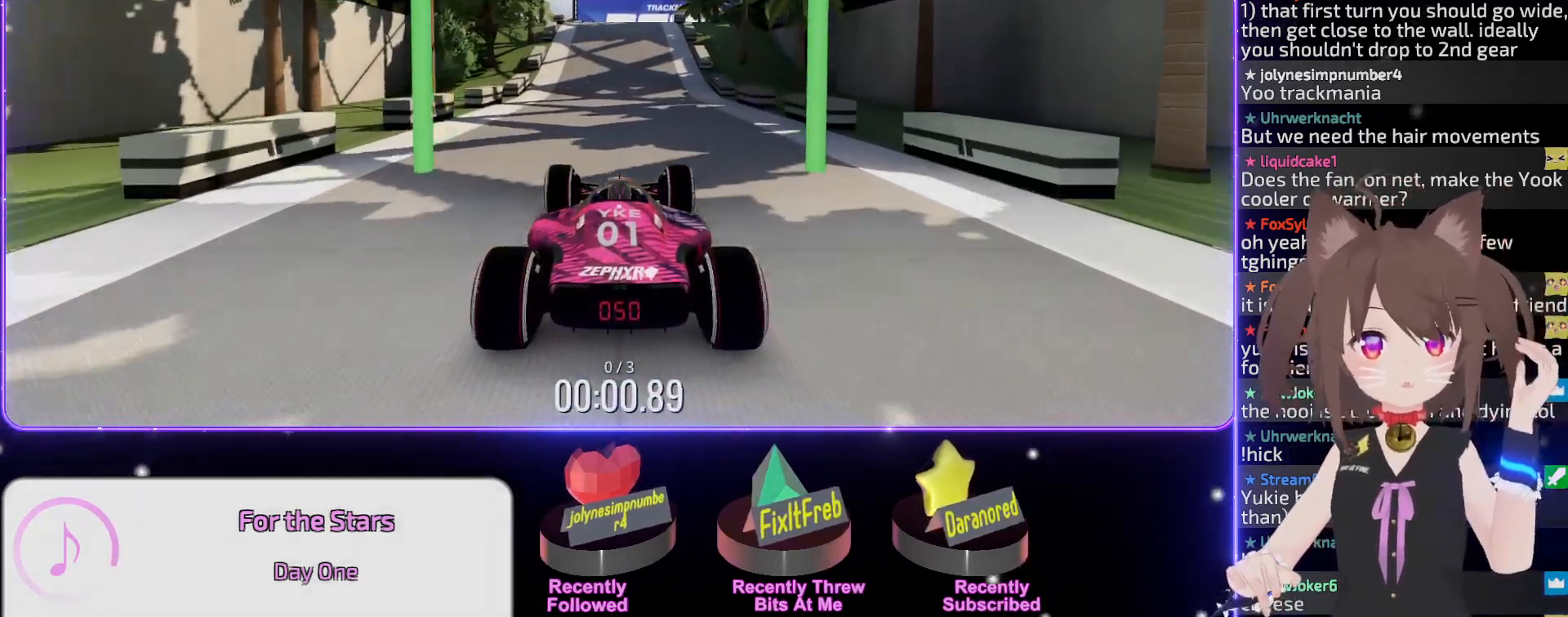
{"keys": ["up"], "events": []}
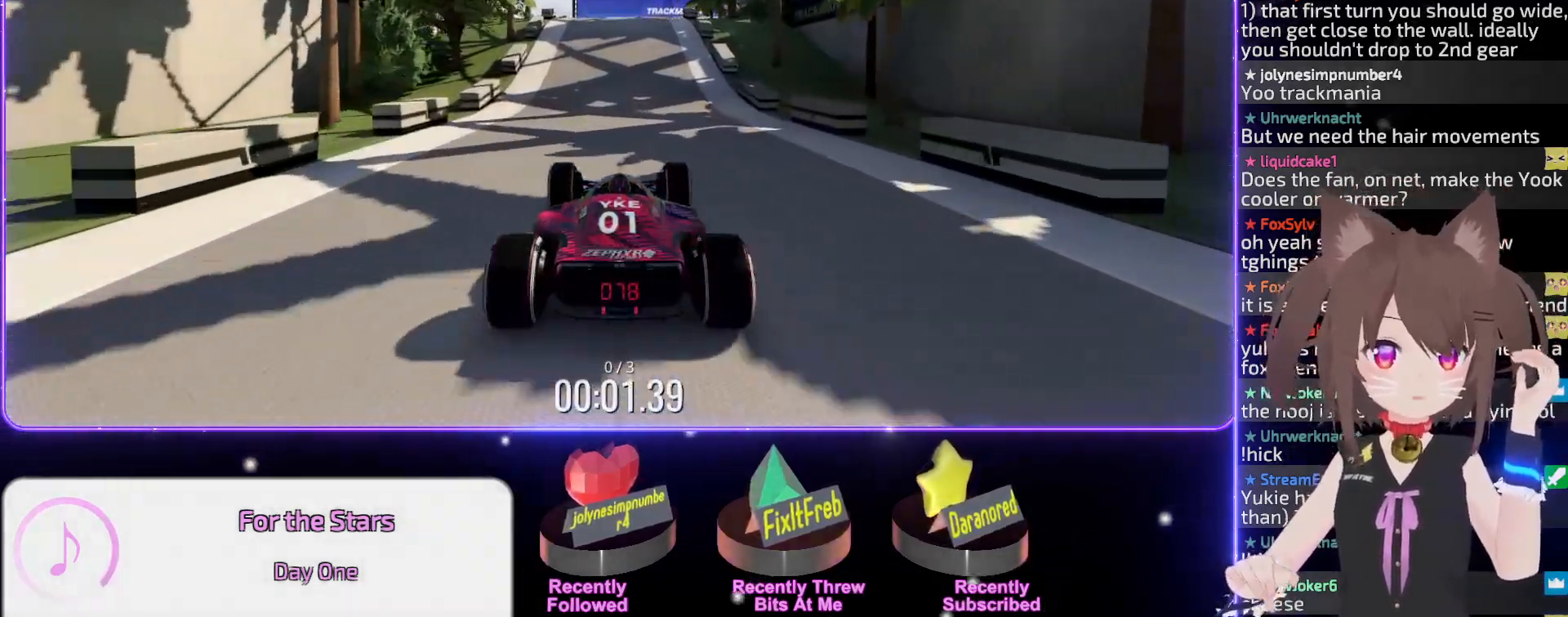
{"keys": ["up"], "events": []}
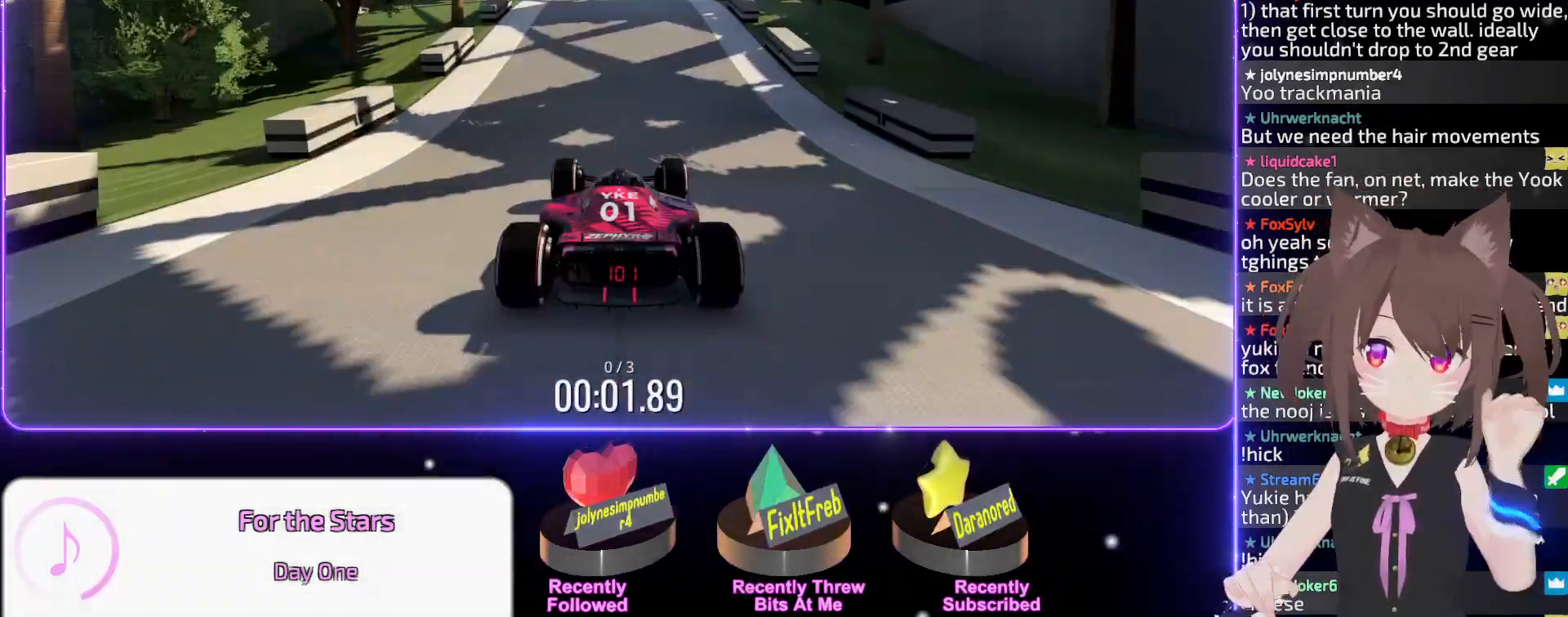
{"keys": ["up"], "events": []}
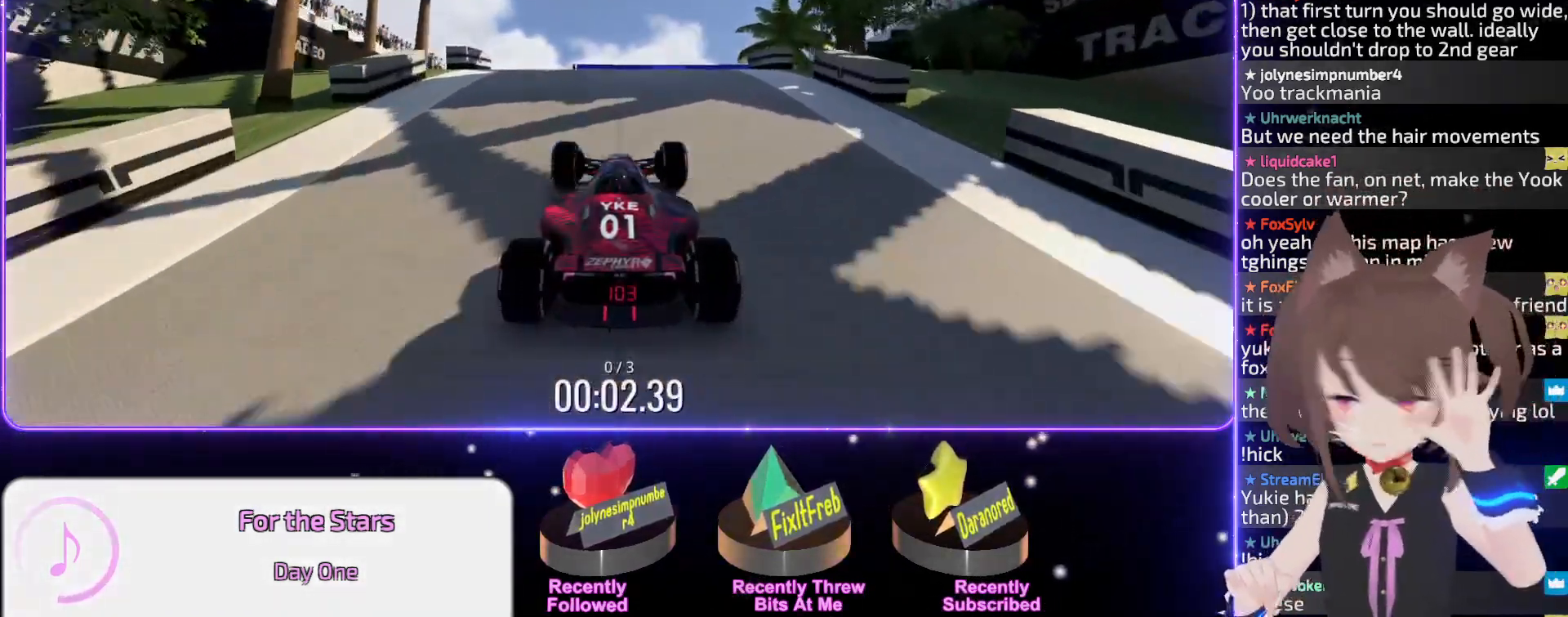
{"keys": ["up"], "events": []}
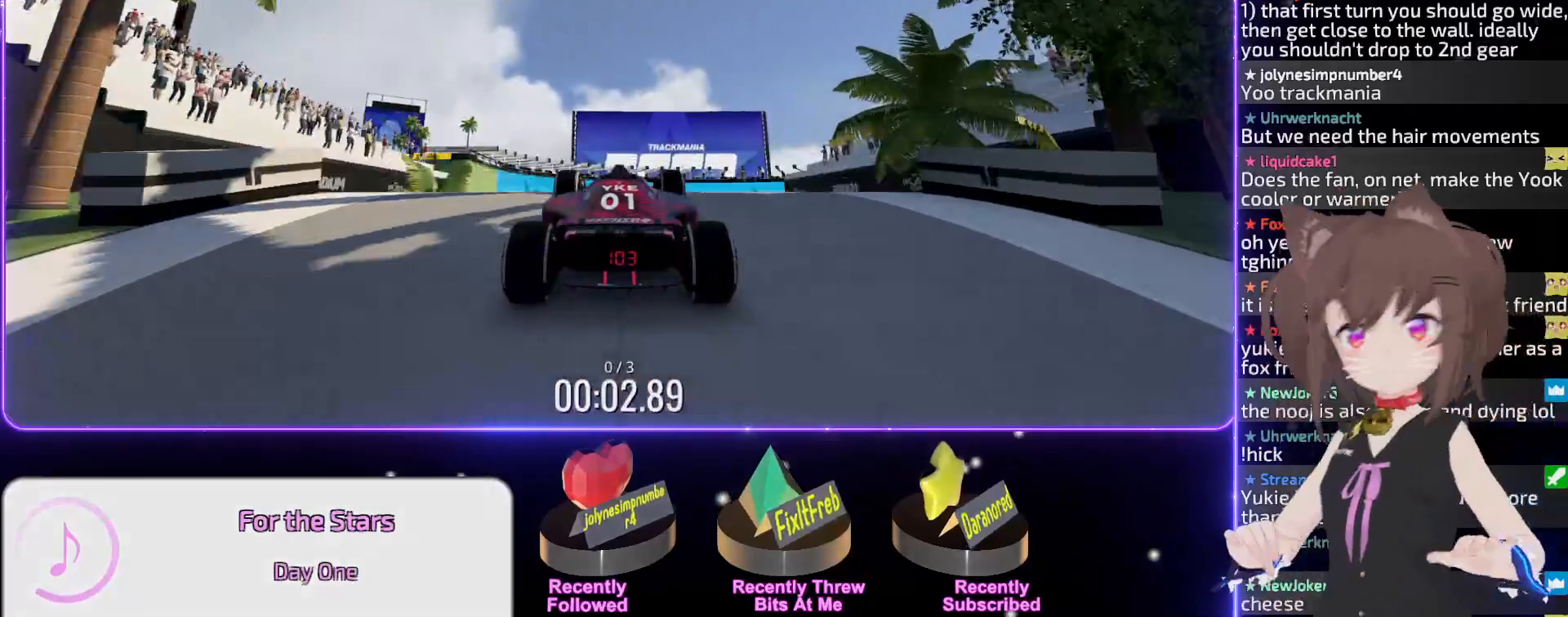
{"keys": ["up"], "events": []}
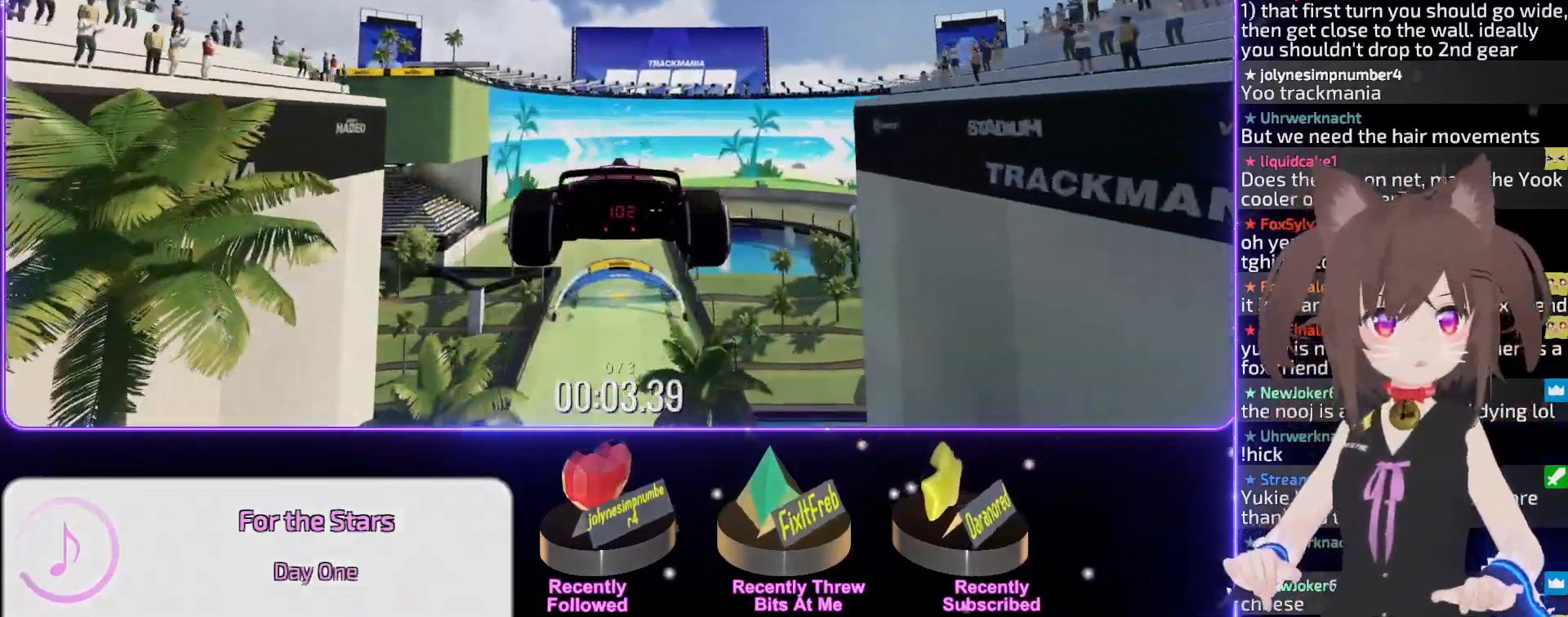
{"keys": ["down", "up"], "events": [[483, "down", "down"]]}
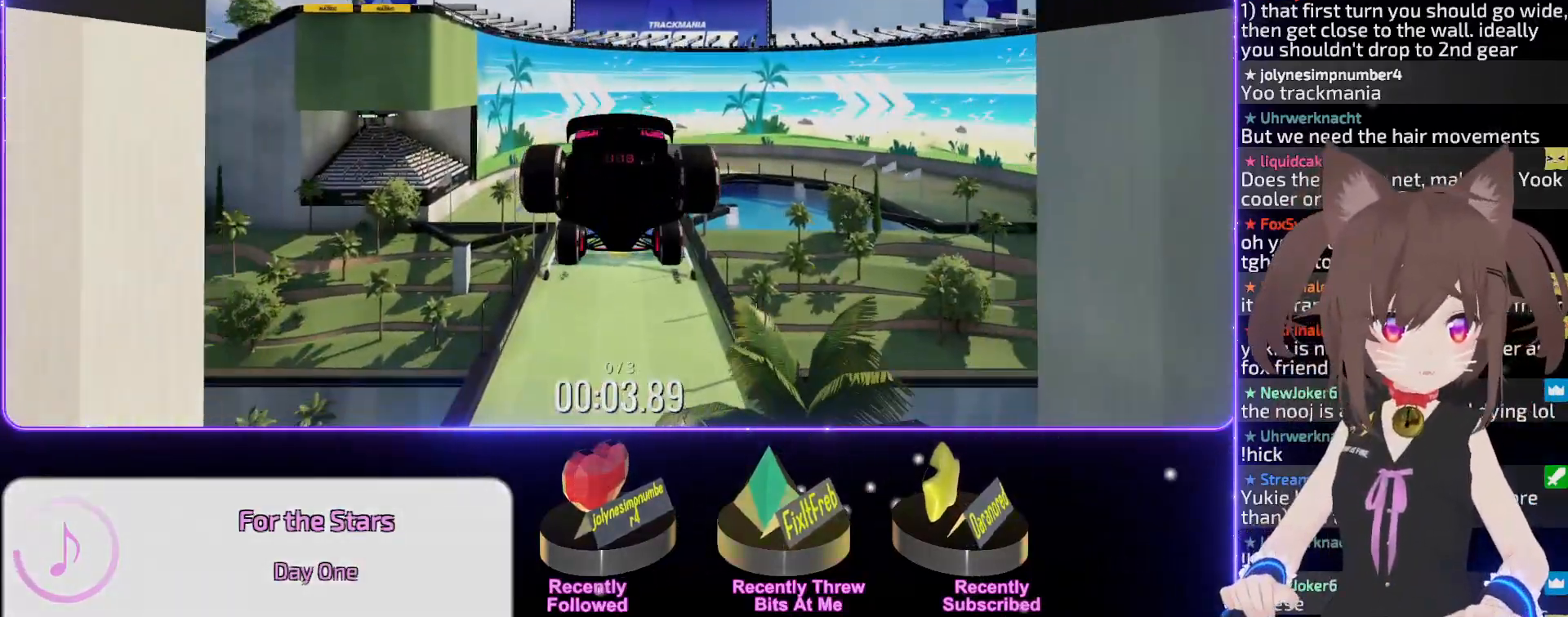
{"keys": ["up"], "events": [[117, "down", "up"]]}
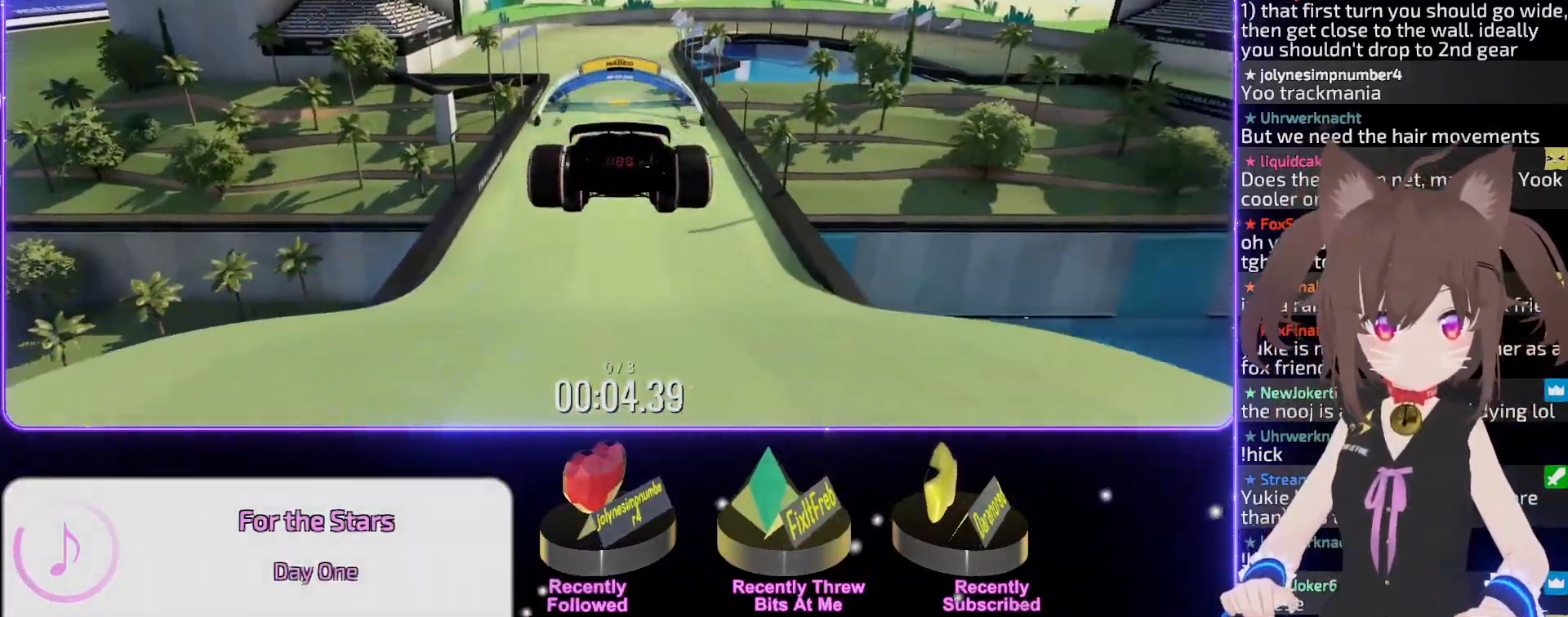
{"keys": ["left", "up"], "events": [[483, "left", "down"]]}
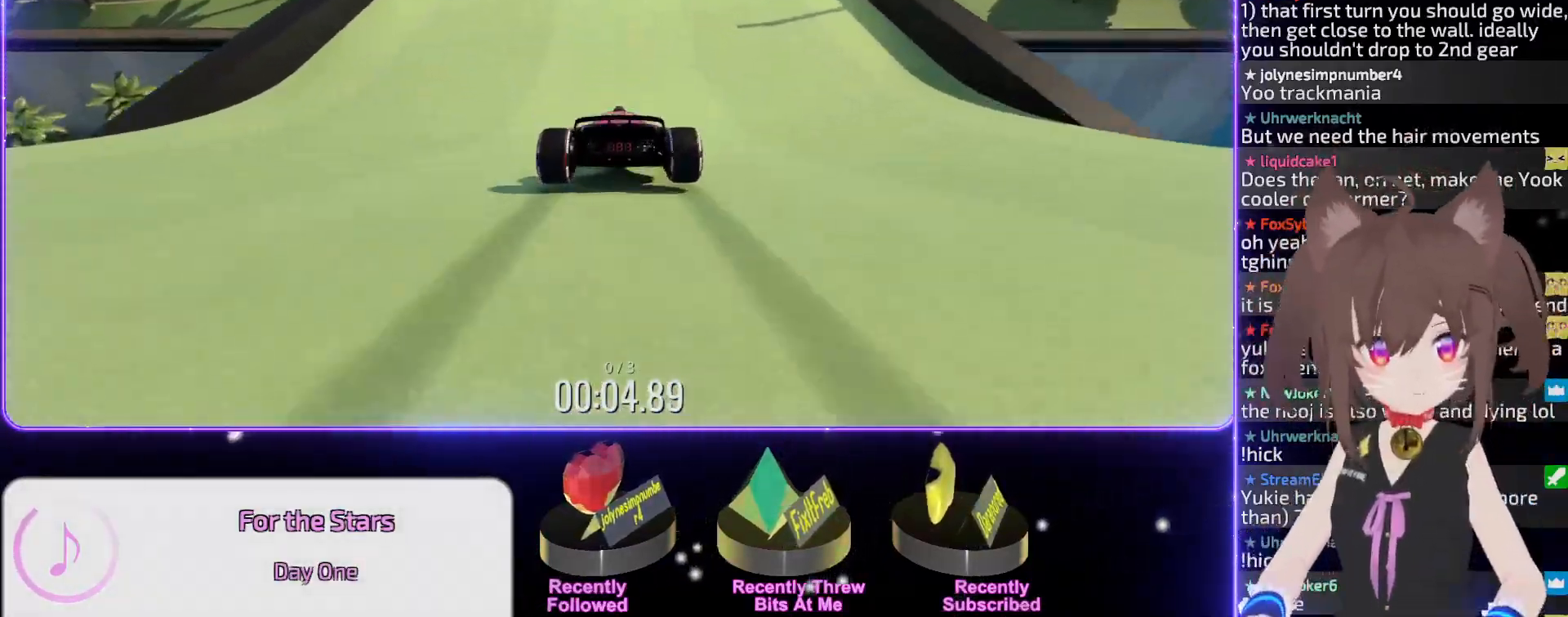
{"keys": ["up"], "events": [[50, "left", "up"], [283, "left", "down"], [350, "left", "up"]]}
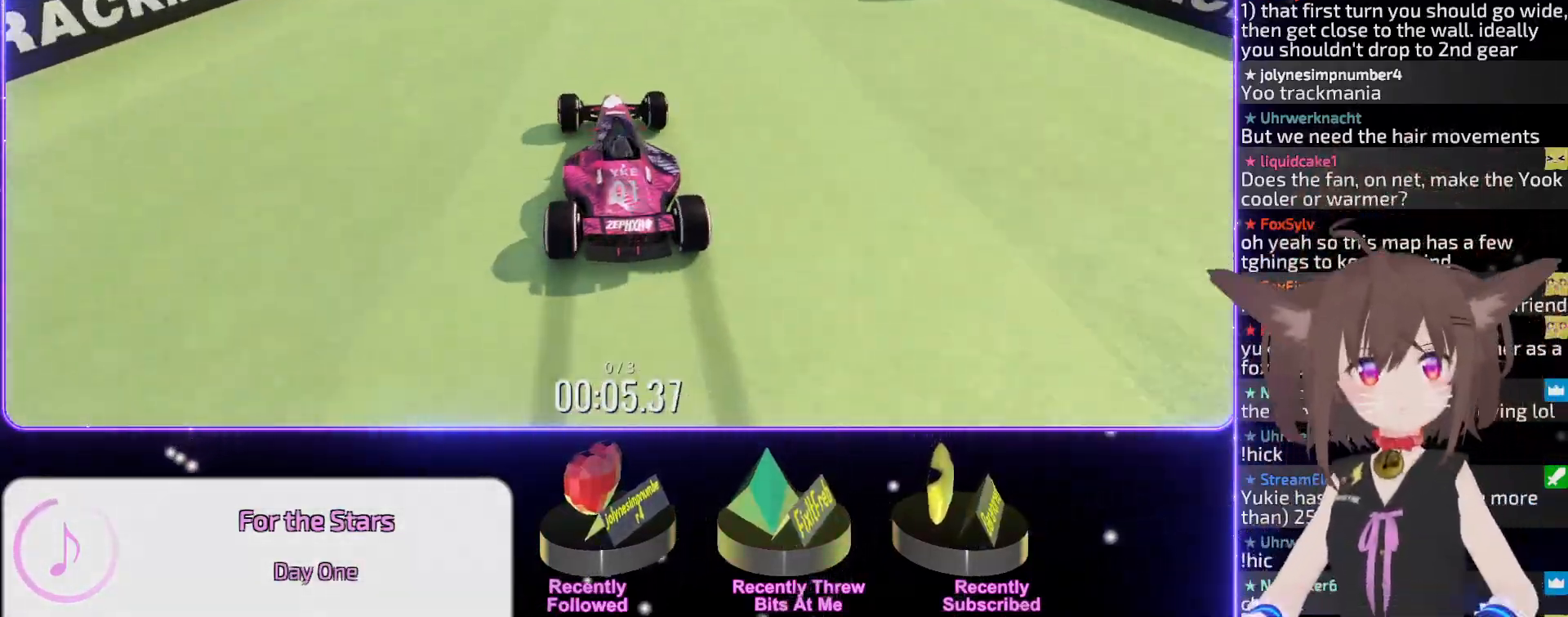
{"keys": ["up"], "events": [[150, "right", "down"], [183, "right", "up"], [300, "right", "down"], [383, "right", "up"]]}
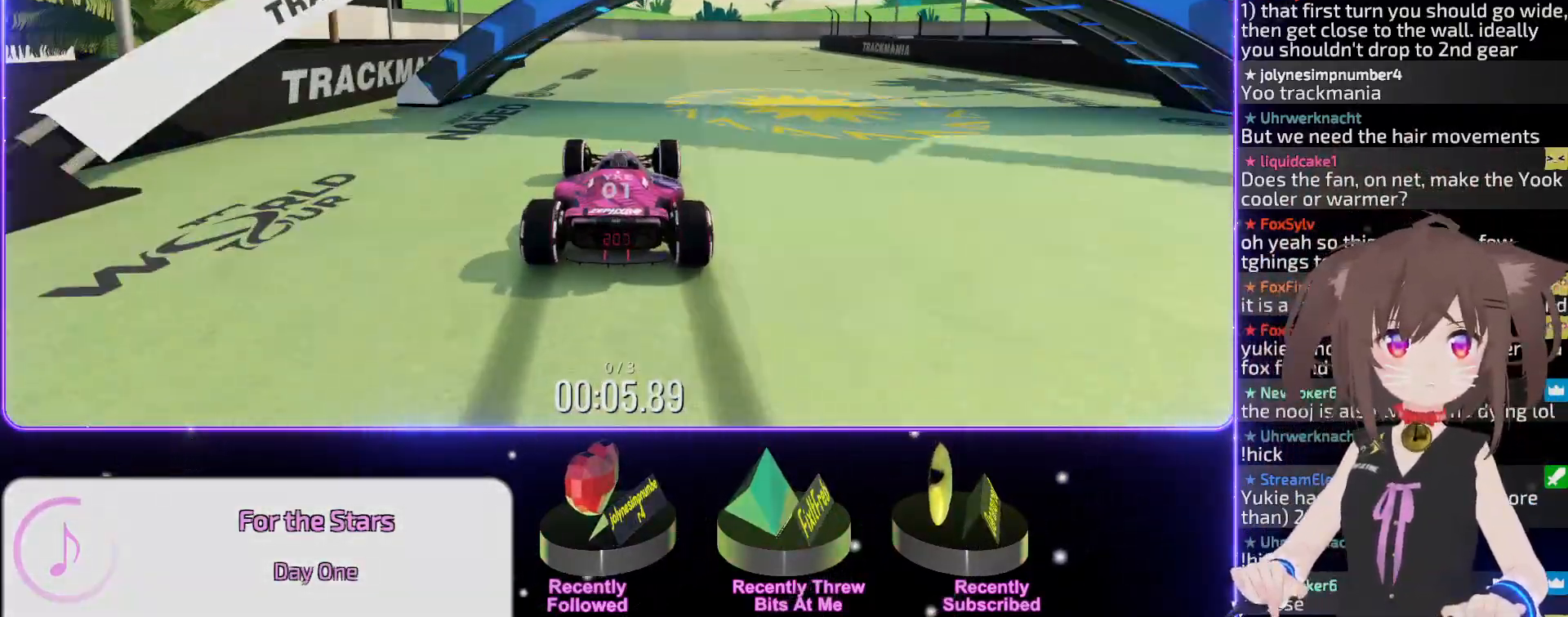
{"keys": ["up"], "events": []}
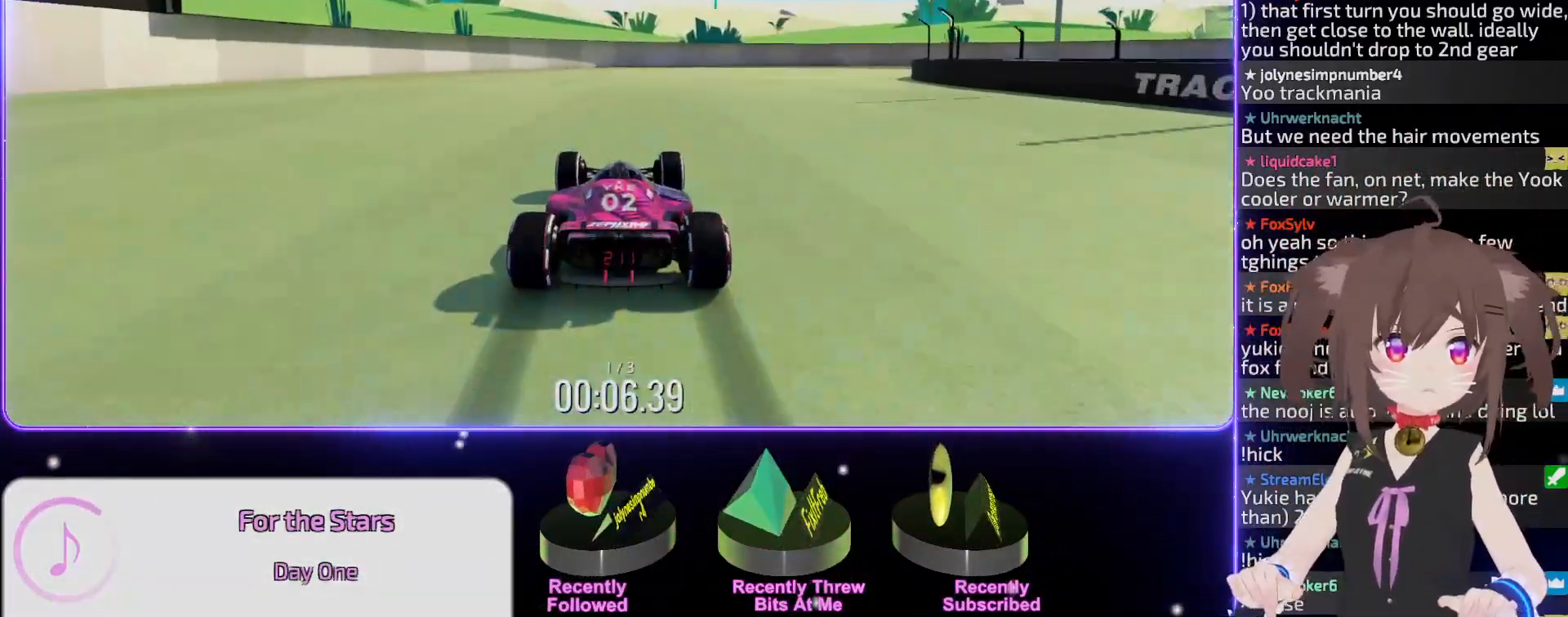
{"keys": ["right"], "events": [[67, "right", "down"], [133, "up", "up"]]}
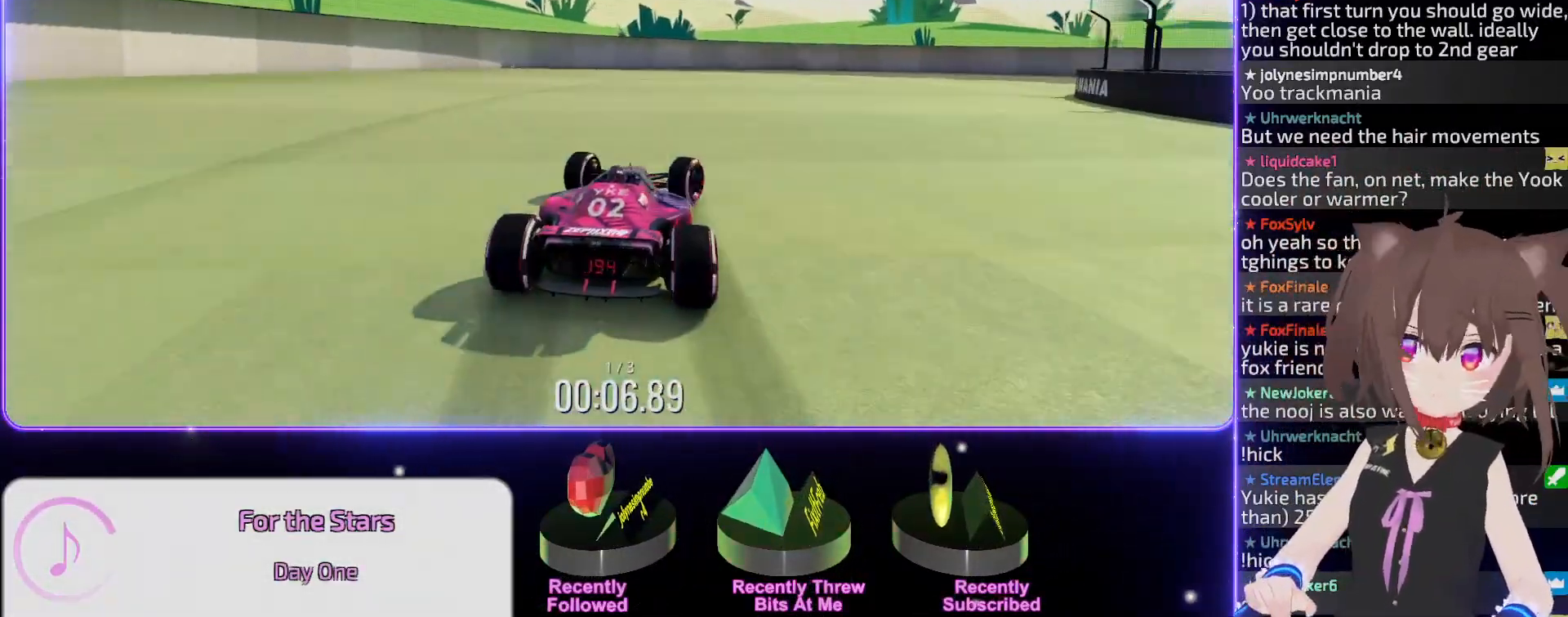
{"keys": ["up"], "events": [[83, "up", "down"], [283, "up", "up"], [417, "up", "down"], [483, "right", "up"]]}
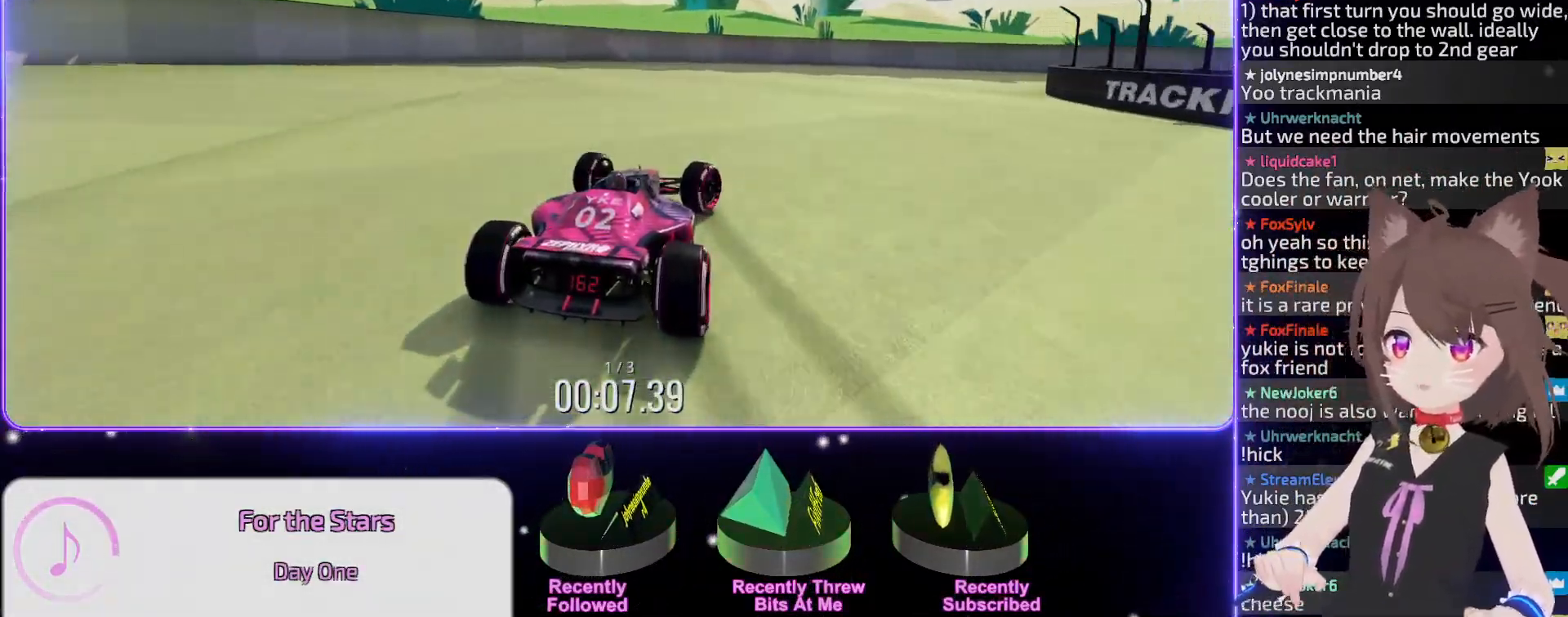
{"keys": ["right", "up"], "events": [[183, "right", "down"], [300, "right", "up"], [433, "right", "down"]]}